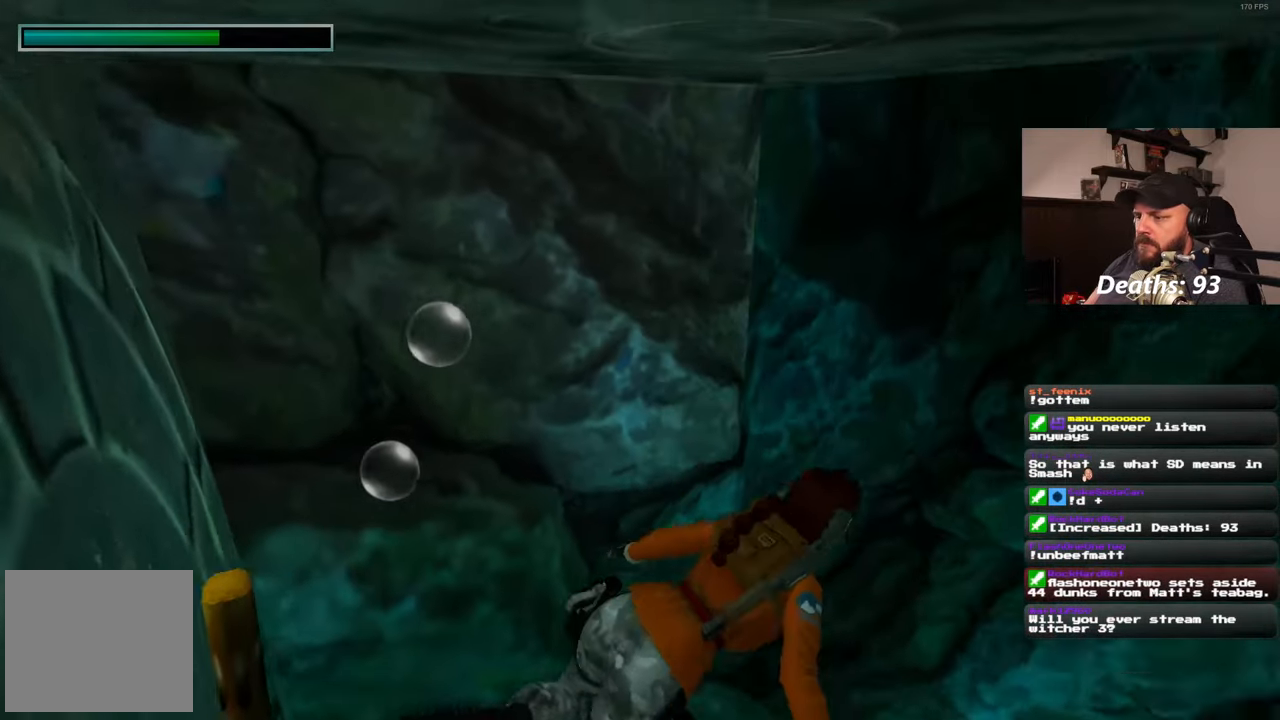
Gameplay with a controller (PlayStation layout); each line is a JSON object with the inputs held at the frame after it. "events" lists button and stick changes between this image and that frame as [ms after this image, input, new state], when the widget could be followed in between. Not read: R2.
{"buttons": [], "left_stick": "up", "right_stick": "center", "events": []}
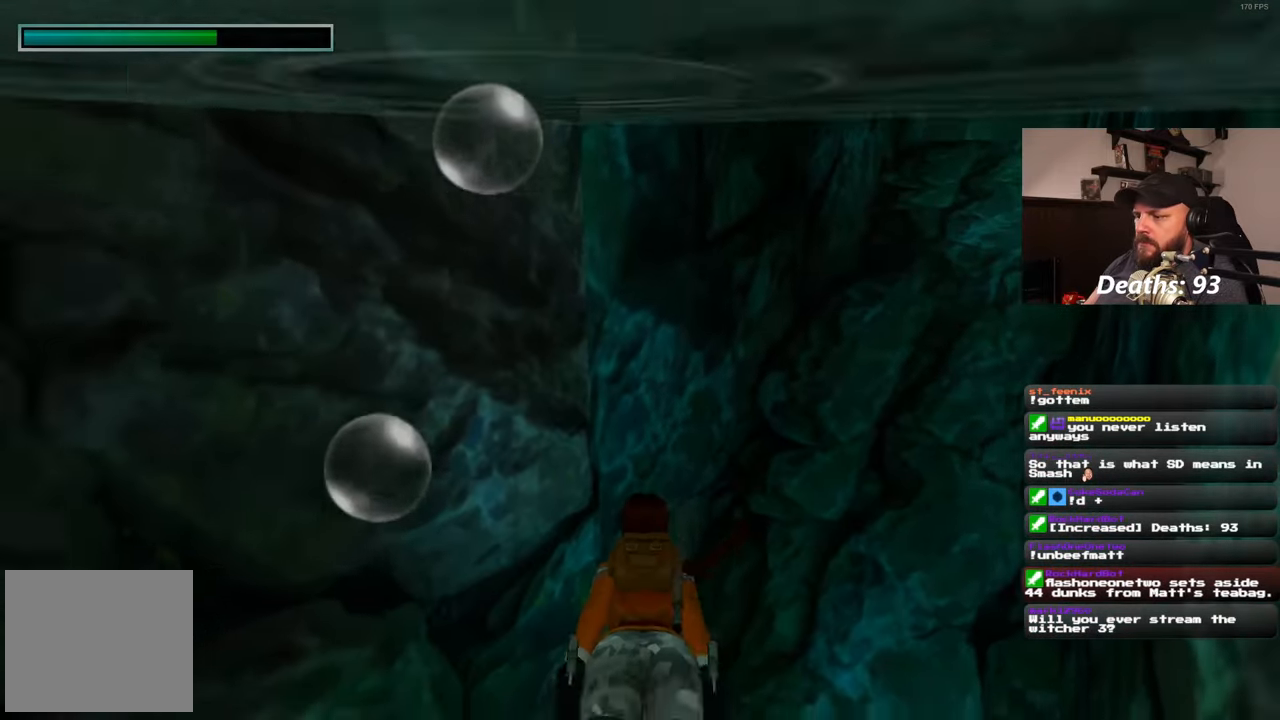
{"buttons": [], "left_stick": "up", "right_stick": "center", "events": [[67, "right_stick", "up-right"], [450, "right_stick", "center"]]}
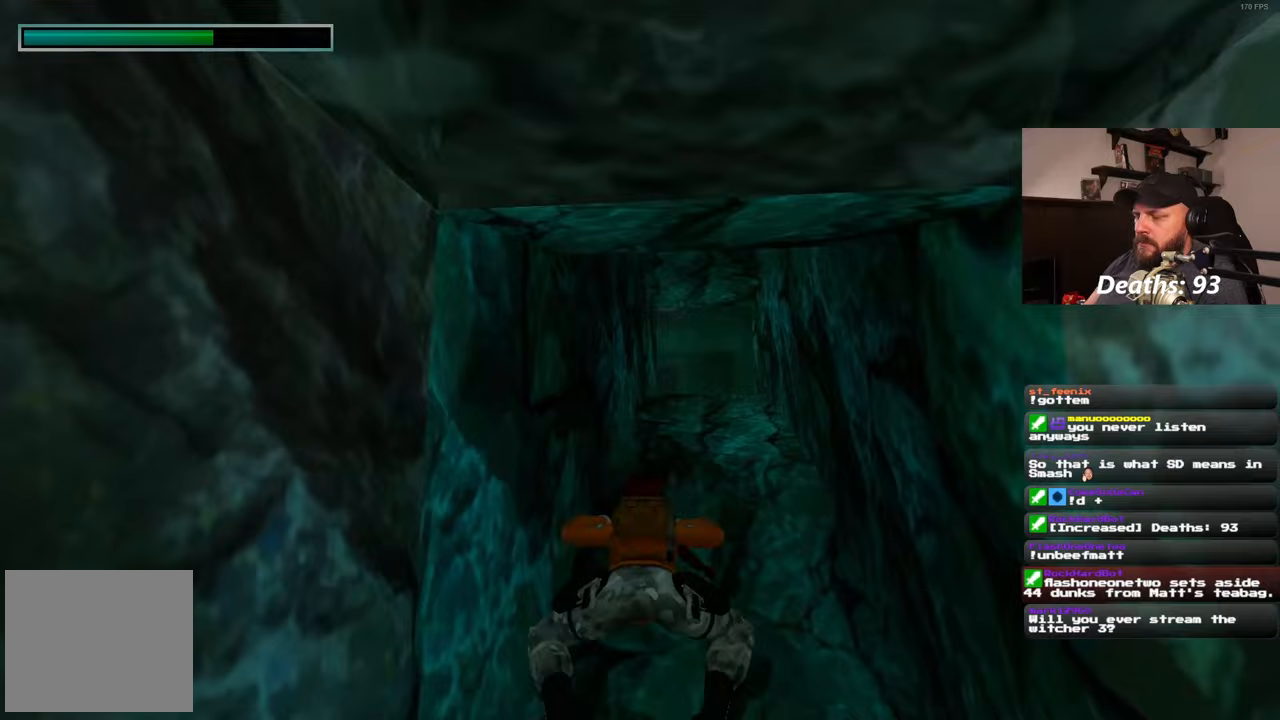
{"buttons": [], "left_stick": "up", "right_stick": "center", "events": [[250, "right_stick", "down-right"], [350, "right_stick", "center"]]}
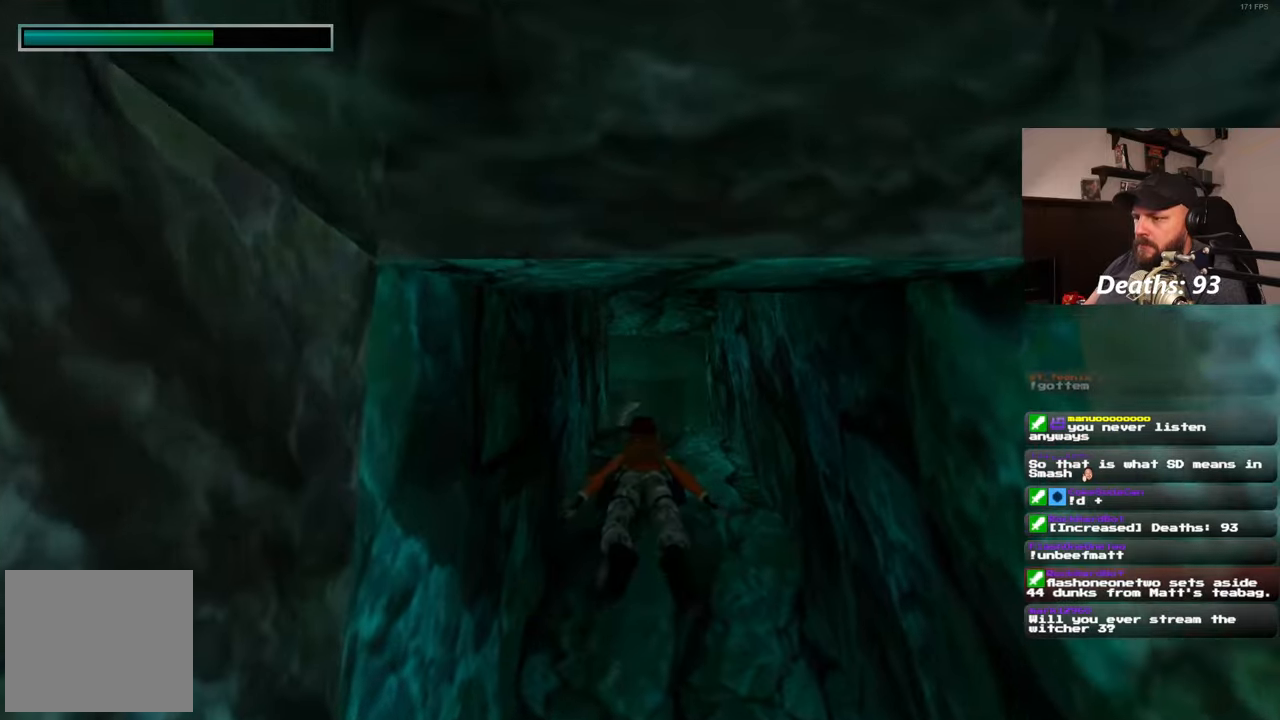
{"buttons": [], "left_stick": "up", "right_stick": "center", "events": [[117, "right_stick", "down"], [200, "right_stick", "center"]]}
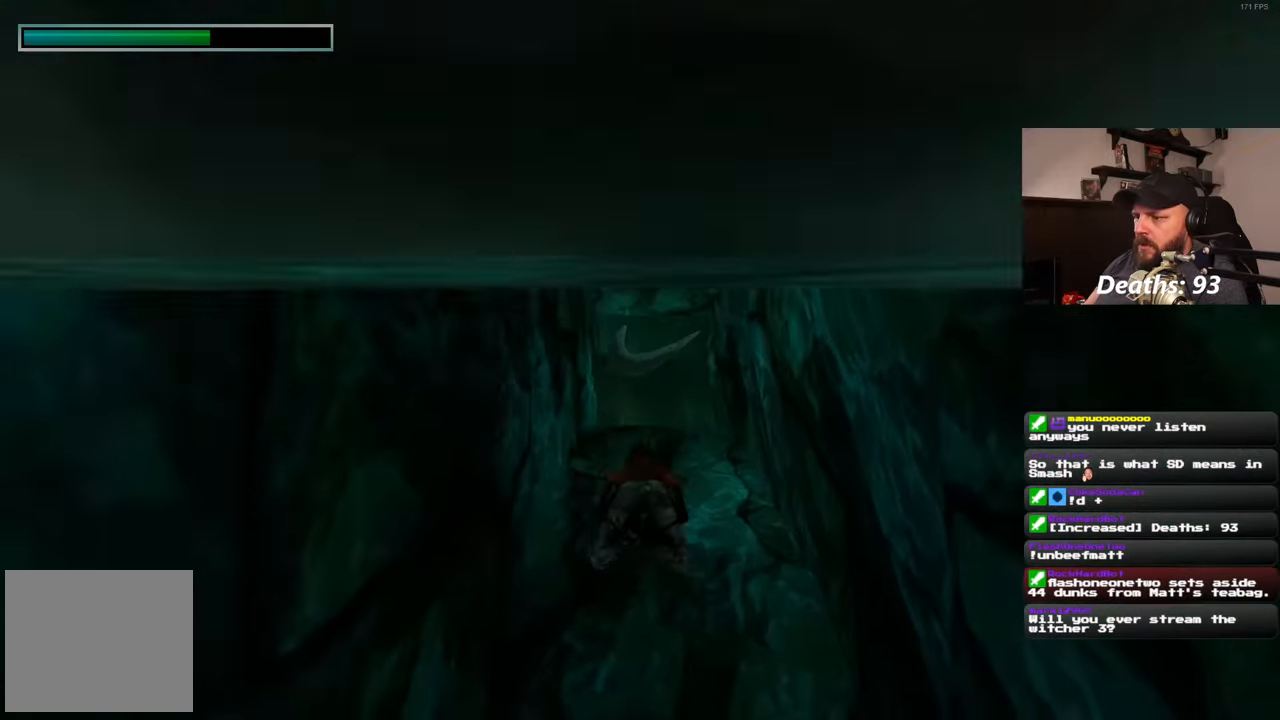
{"buttons": [], "left_stick": "up", "right_stick": "center", "events": []}
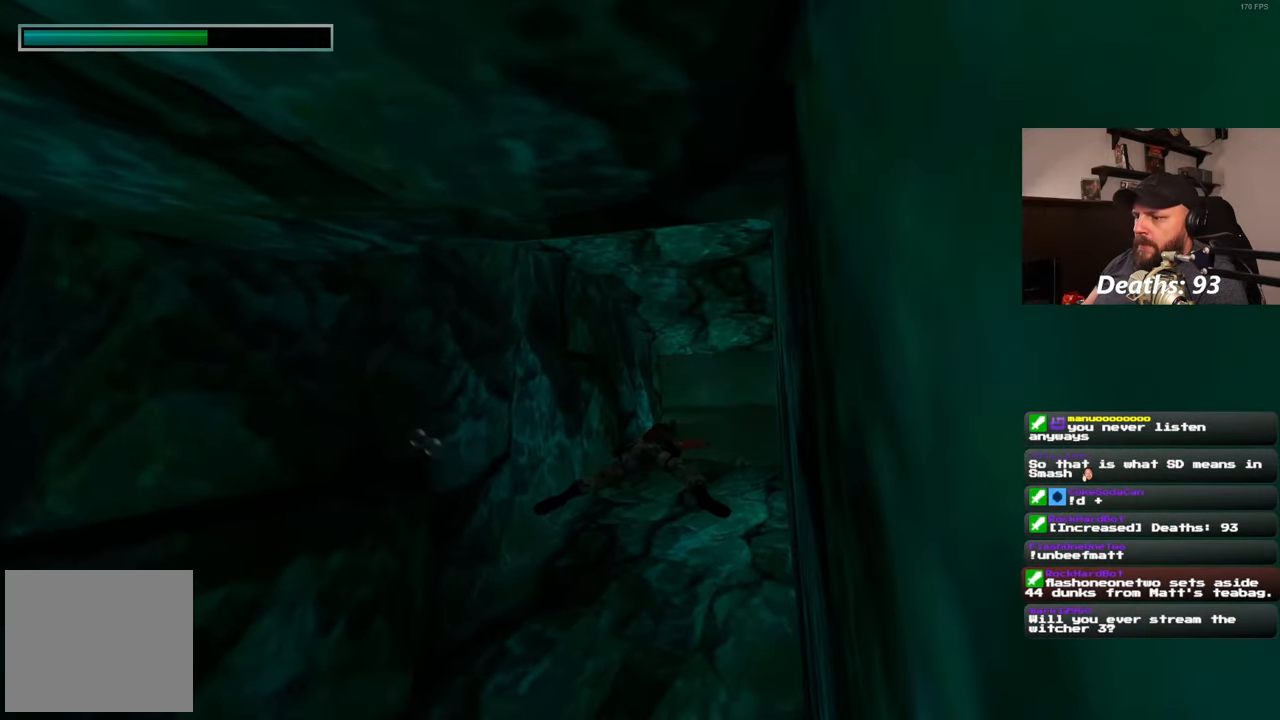
{"buttons": [], "left_stick": "up", "right_stick": "center", "events": [[100, "right_stick", "up-right"], [200, "right_stick", "center"]]}